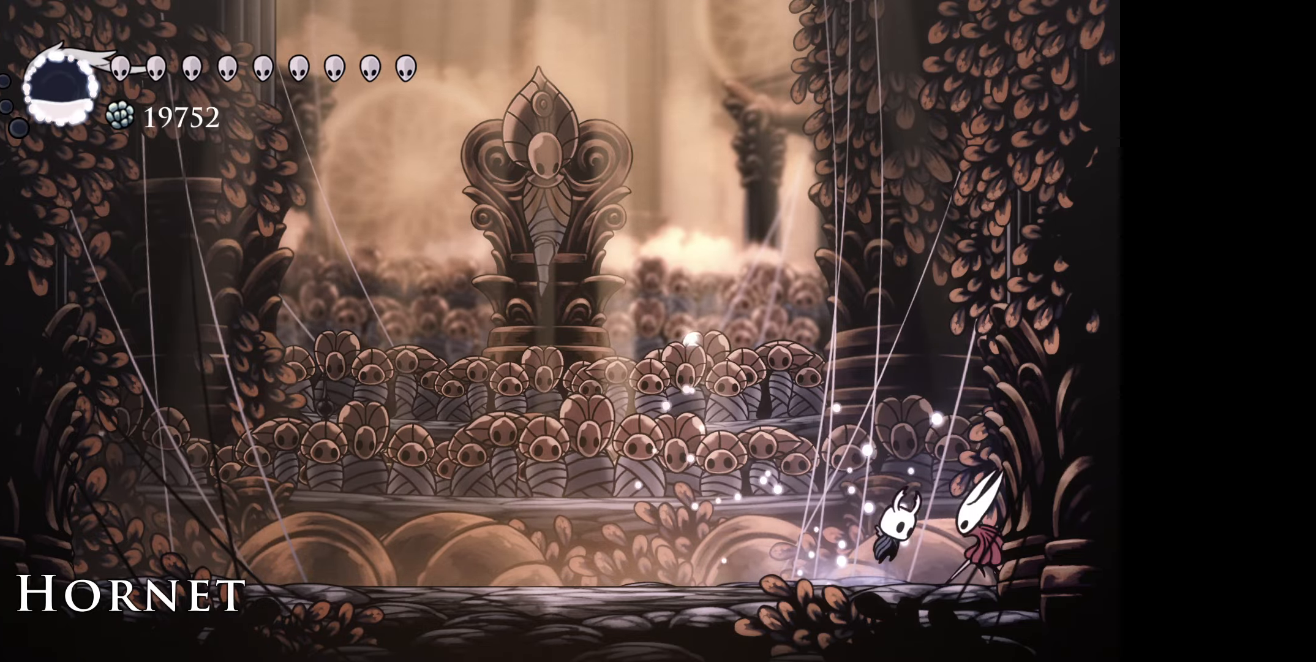
Gameplay with a controller (Xbox layout); each line is a JSON object with the inputs held at the frame after it. "events" lists button and stick changes between this image and that frame as [ms after this image, input, new state], when the widget could be followed in between. Not read: left_stick.
{"buttons": ["DPAD_DOWN"], "right_stick": "center", "events": [[17, "DPAD_DOWN", "up"], [17, "DPAD_LEFT", "down"], [234, "B", "up"], [417, "DPAD_DOWN", "down"], [500, "DPAD_LEFT", "up"]]}
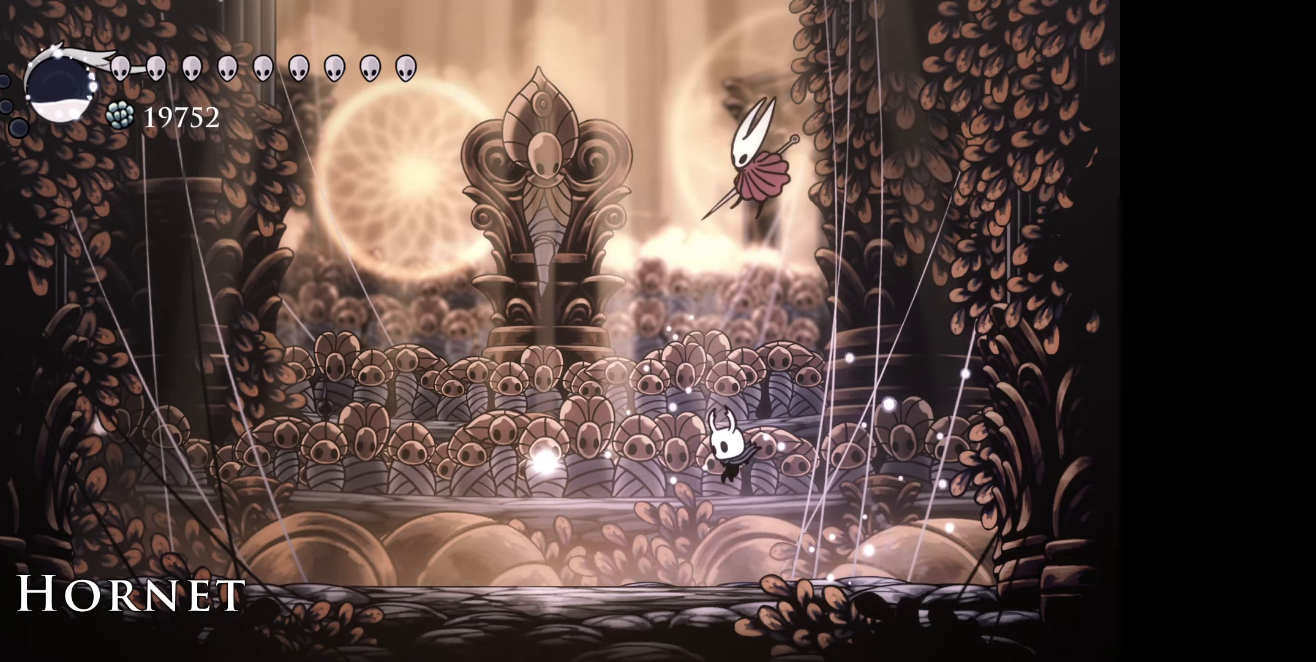
{"buttons": ["A", "DPAD_LEFT"], "right_stick": "center", "events": [[34, "DPAD_DOWN", "up"], [34, "DPAD_RIGHT", "down"], [200, "DPAD_DOWN", "down"], [267, "DPAD_LEFT", "down"], [267, "DPAD_RIGHT", "up"], [284, "DPAD_DOWN", "up"], [484, "A", "down"]]}
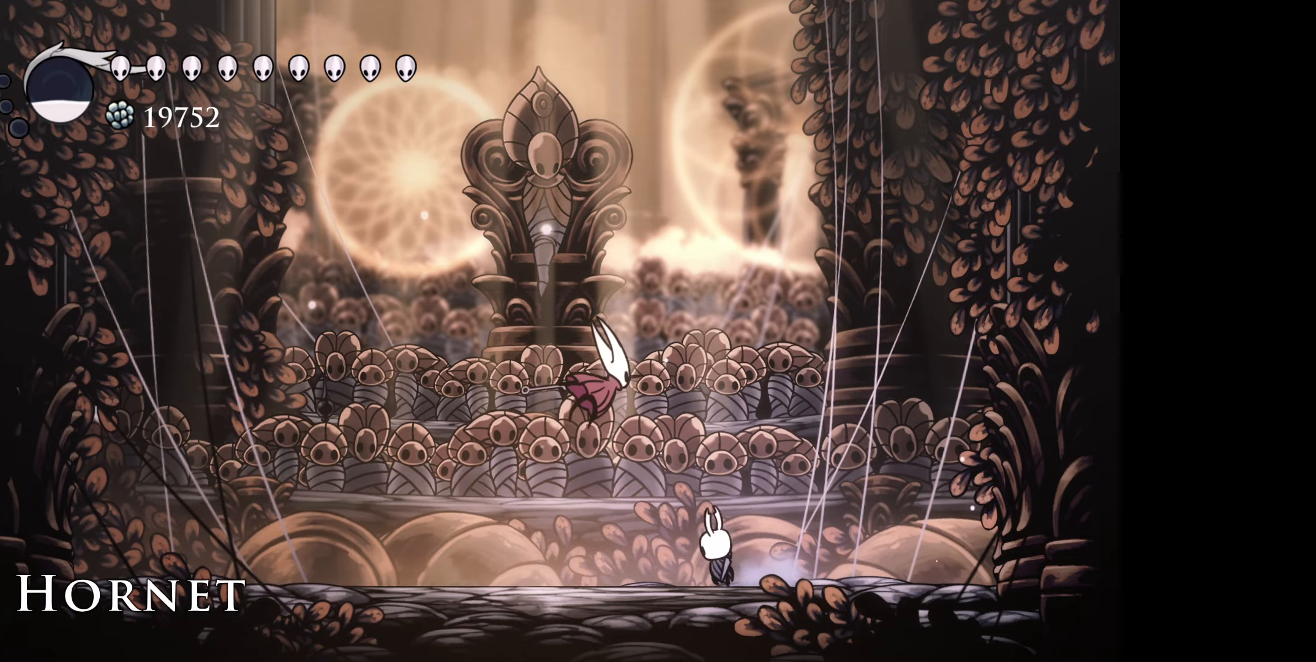
{"buttons": ["DPAD_LEFT"], "right_stick": "center", "events": [[67, "A", "up"], [67, "DPAD_DOWN", "down"], [84, "DPAD_LEFT", "up"], [100, "DPAD_RIGHT", "down"], [150, "R1", "down"], [184, "DPAD_DOWN", "up"], [334, "DPAD_DOWN", "down"], [334, "R1", "up"], [384, "DPAD_RIGHT", "up"], [400, "DPAD_DOWN", "up"], [400, "DPAD_LEFT", "down"]]}
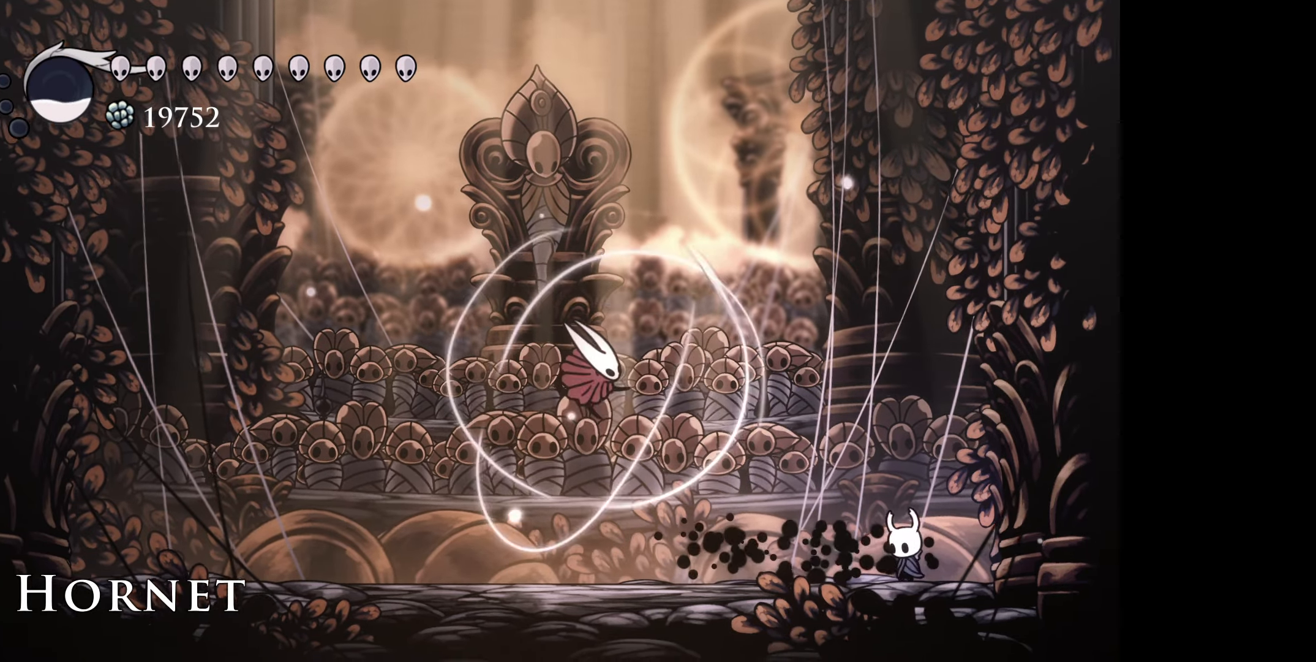
{"buttons": [], "right_stick": "center", "events": [[150, "DPAD_LEFT", "up"]]}
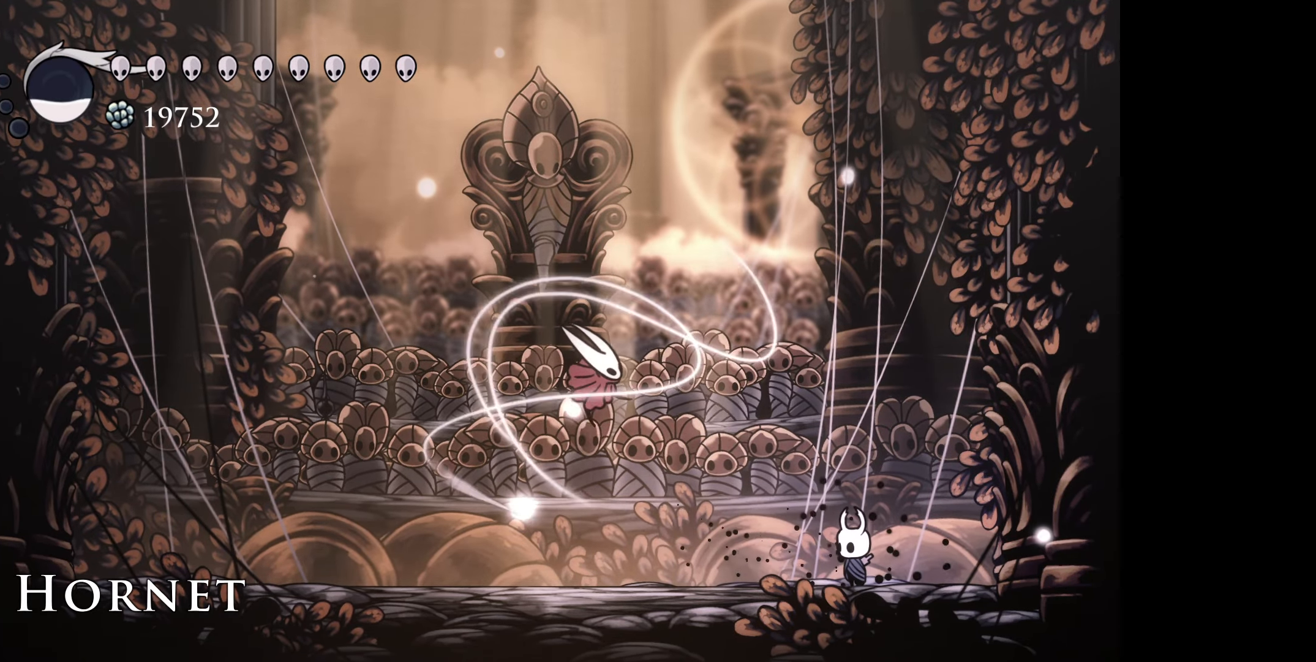
{"buttons": ["X", "DPAD_DOWN"], "right_stick": "center", "events": [[100, "DPAD_LEFT", "down"], [417, "DPAD_DOWN", "down"], [434, "DPAD_LEFT", "up"], [450, "X", "down"]]}
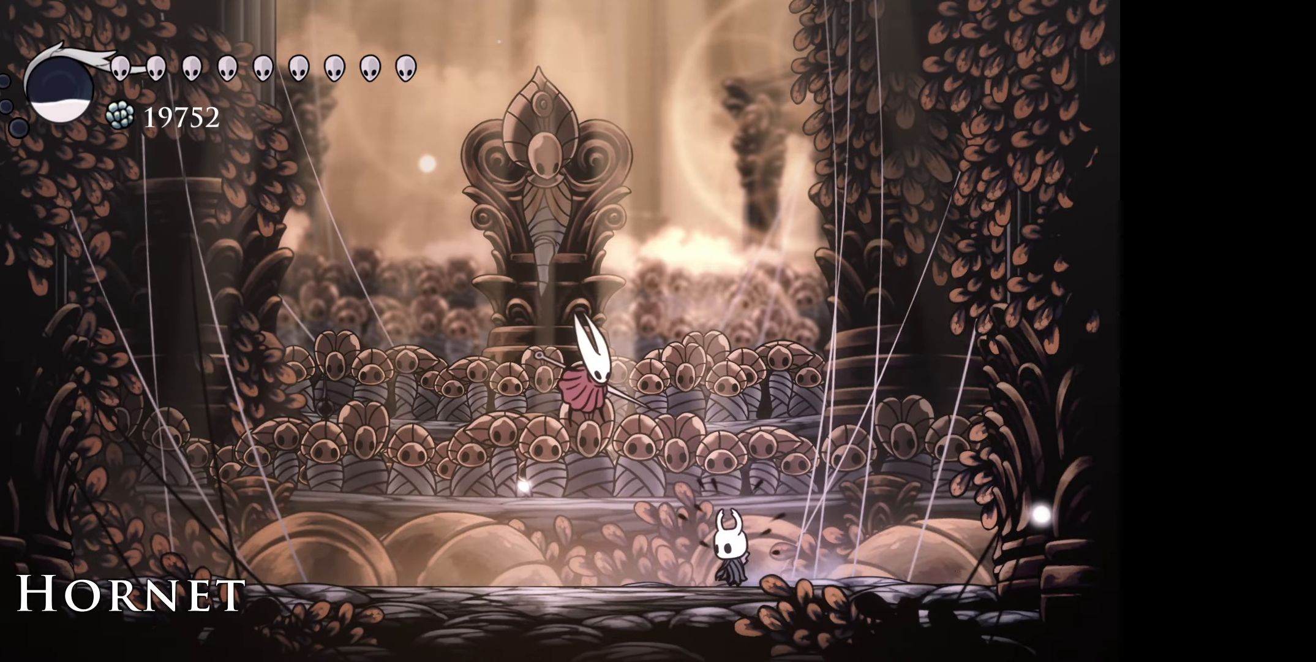
{"buttons": [], "right_stick": "center", "events": [[50, "X", "up"], [67, "DPAD_LEFT", "down"], [117, "DPAD_DOWN", "up"], [184, "DPAD_DOWN", "down"], [450, "DPAD_DOWN", "up"], [467, "DPAD_LEFT", "up"]]}
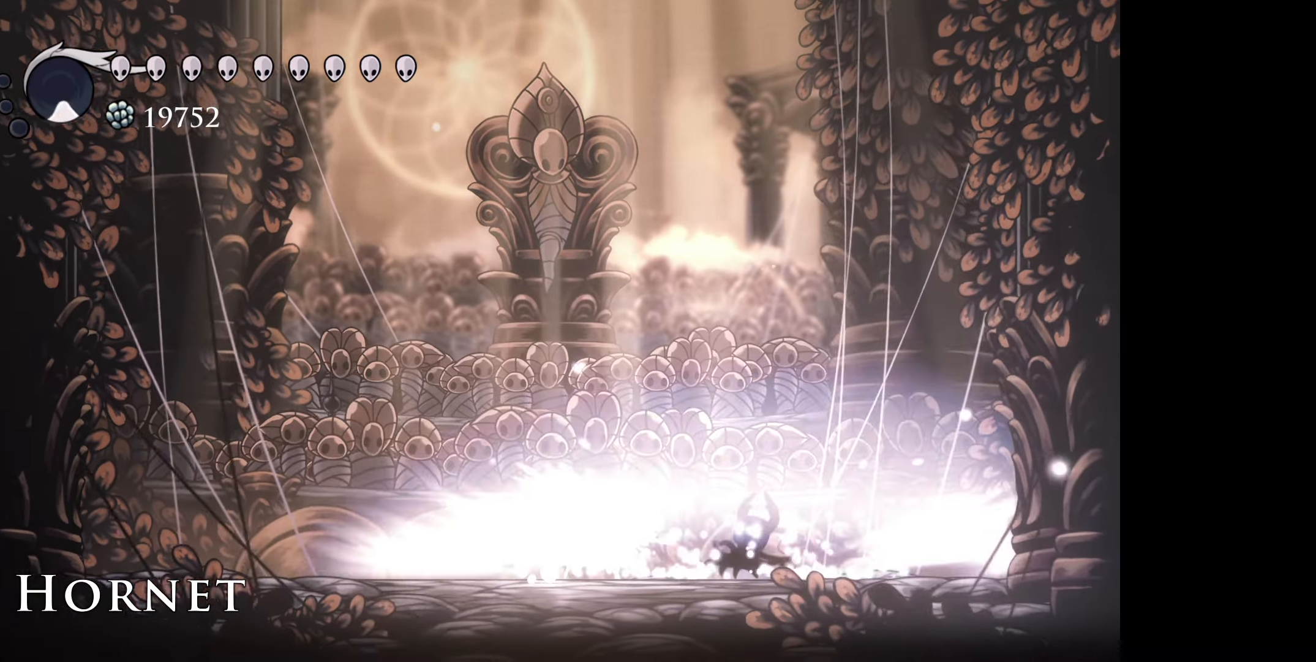
{"buttons": ["DPAD_LEFT"], "right_stick": "center", "events": [[334, "DPAD_LEFT", "down"]]}
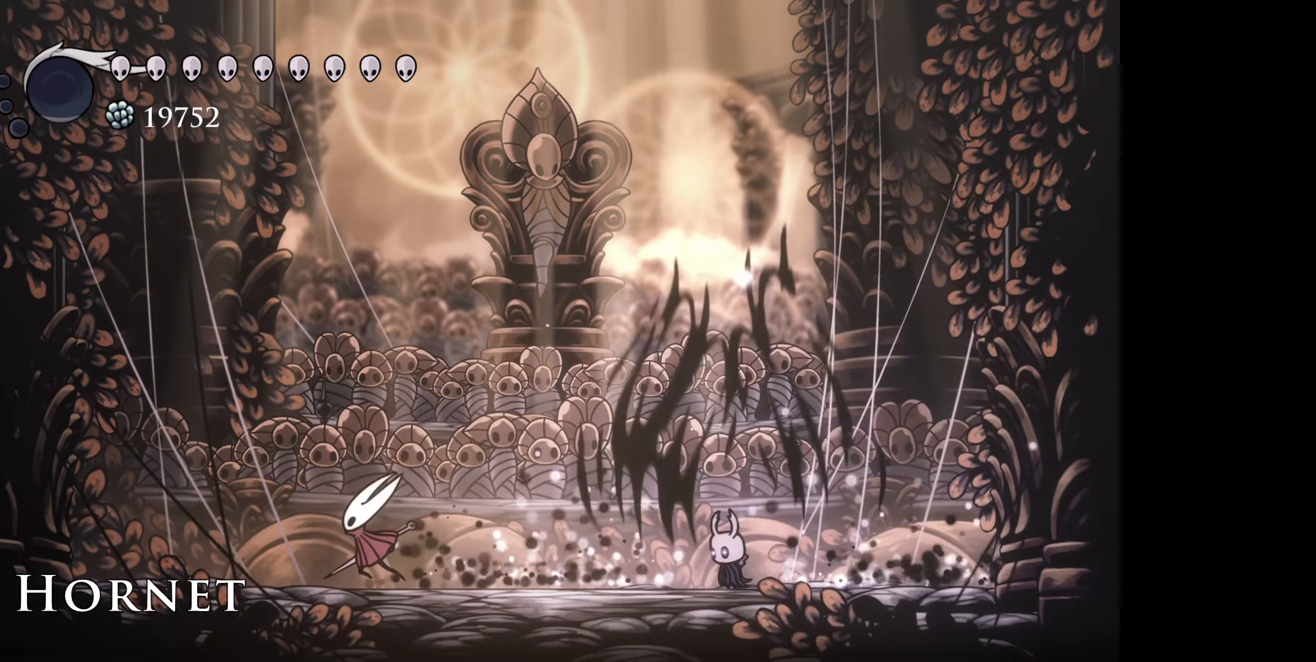
{"buttons": ["B"], "right_stick": "center", "events": [[333, "DPAD_LEFT", "up"], [416, "B", "down"]]}
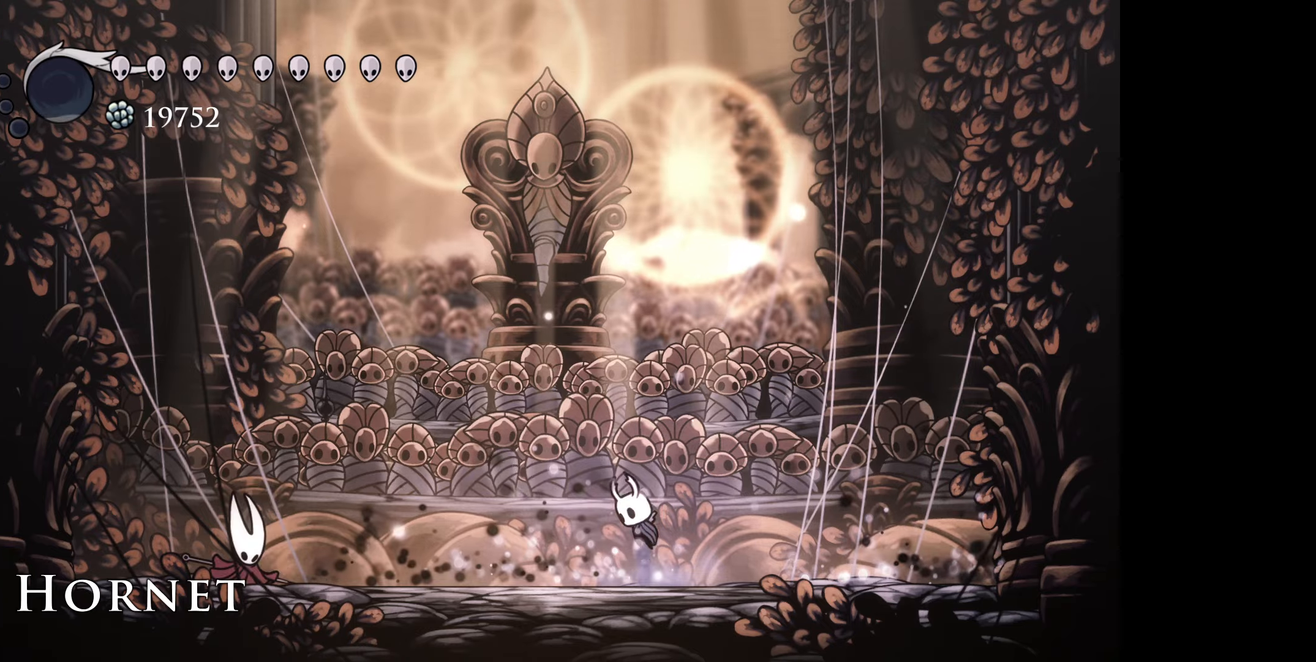
{"buttons": ["A", "DPAD_DOWN"], "right_stick": "center", "events": [[200, "DPAD_LEFT", "down"], [200, "R1", "down"], [283, "B", "up"], [316, "R1", "up"], [383, "DPAD_DOWN", "down"], [433, "DPAD_LEFT", "up"], [466, "DPAD_RIGHT", "down"], [483, "DPAD_RIGHT", "up"], [500, "A", "down"]]}
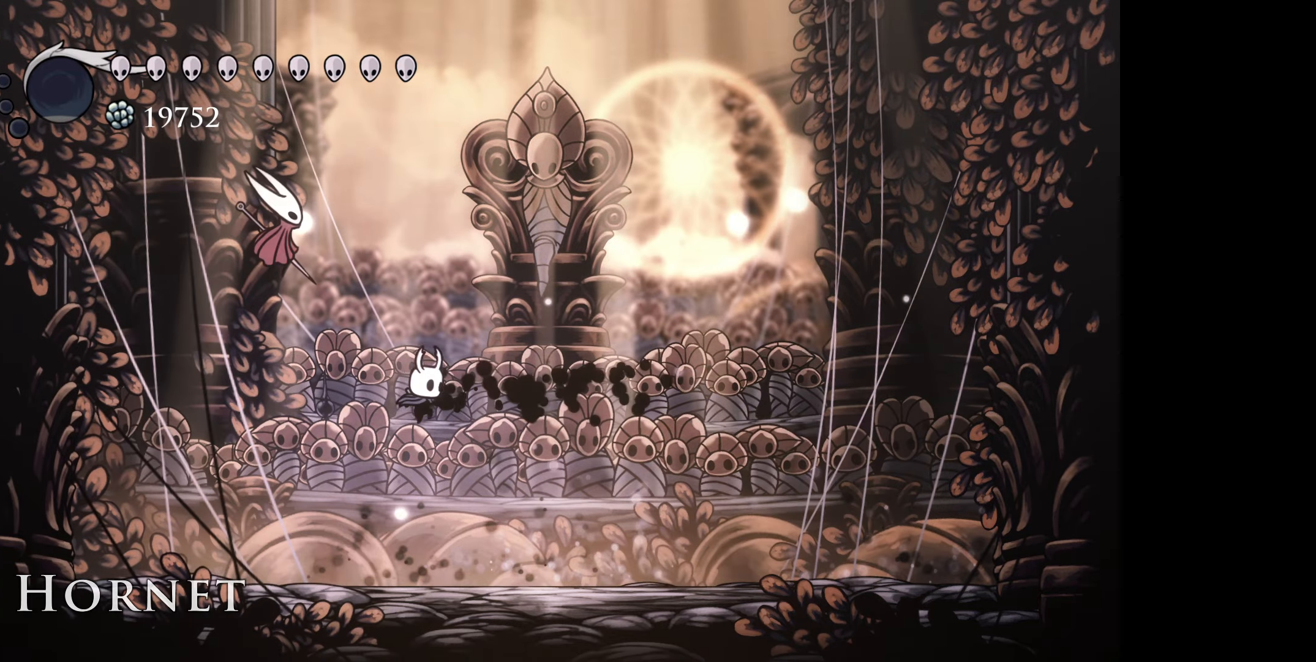
{"buttons": ["DPAD_LEFT"], "right_stick": "center", "events": [[16, "DPAD_LEFT", "down"], [50, "DPAD_DOWN", "up"], [66, "A", "up"]]}
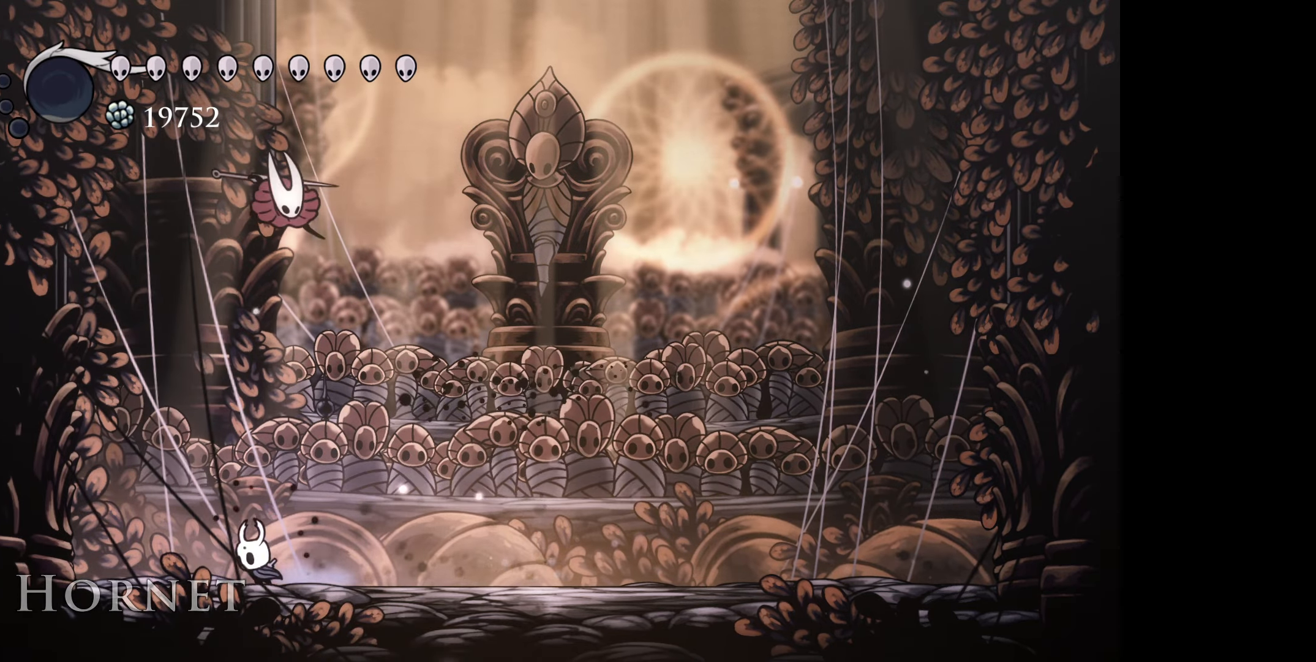
{"buttons": ["R1", "DPAD_RIGHT"], "right_stick": "center", "events": [[200, "DPAD_DOWN", "down"], [216, "DPAD_LEFT", "up"], [233, "DPAD_RIGHT", "down"], [250, "DPAD_DOWN", "up"], [483, "R1", "down"]]}
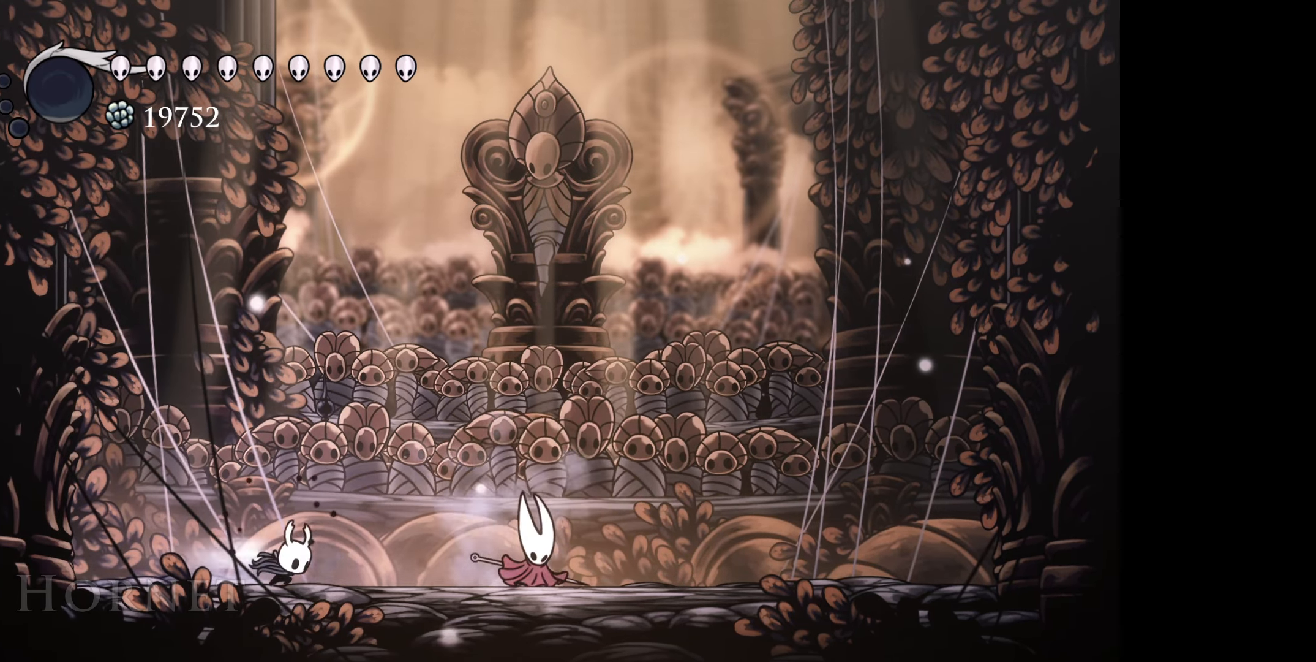
{"buttons": [], "right_stick": "center", "events": [[16, "R1", "up"], [100, "DPAD_RIGHT", "up"], [183, "A", "down"], [300, "A", "up"], [366, "A", "down"], [466, "A", "up"]]}
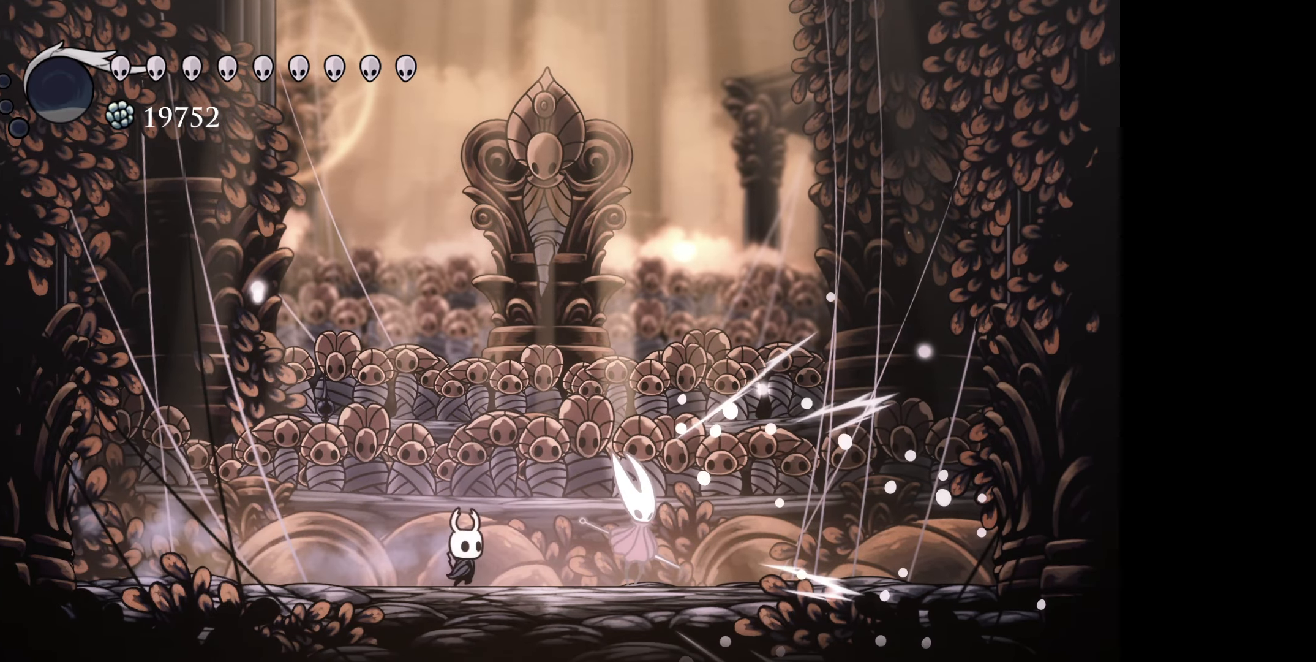
{"buttons": ["DPAD_RIGHT"], "right_stick": "center", "events": [[16, "DPAD_RIGHT", "down"], [33, "A", "down"], [133, "A", "up"], [233, "A", "down"], [350, "A", "up"]]}
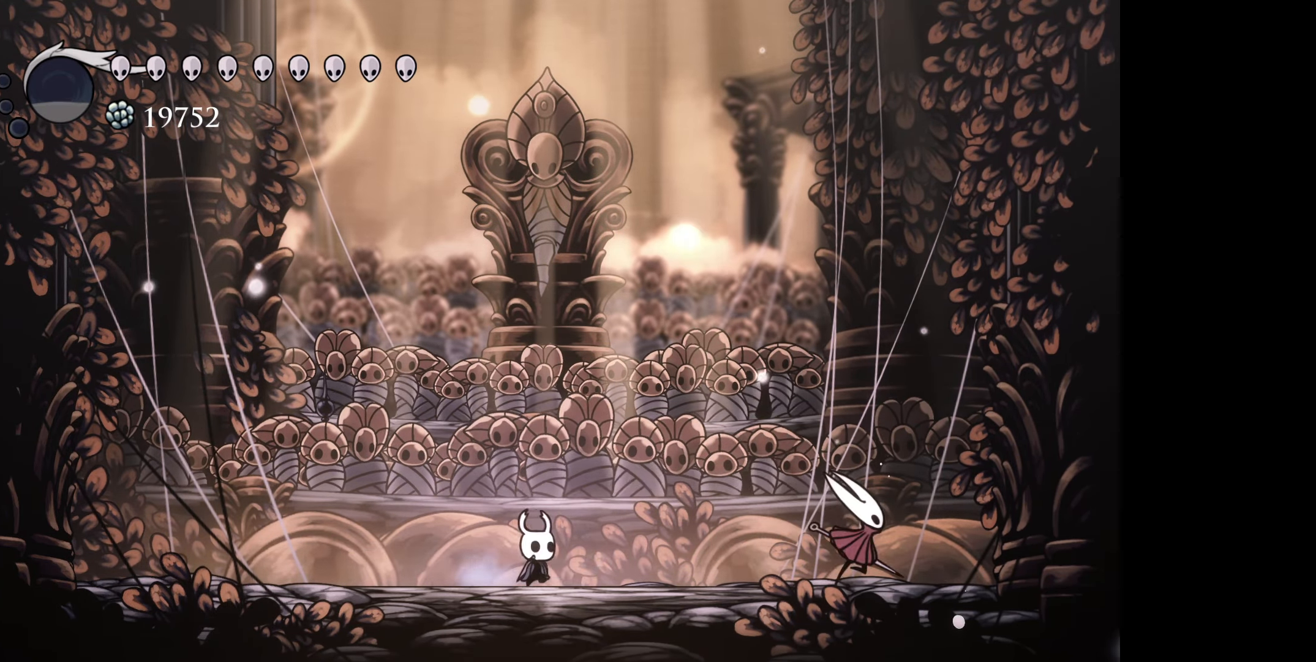
{"buttons": ["R1", "DPAD_RIGHT"], "right_stick": "center", "events": [[100, "B", "down"], [100, "DPAD_RIGHT", "up"], [400, "R1", "down"], [483, "B", "up"], [500, "DPAD_RIGHT", "down"]]}
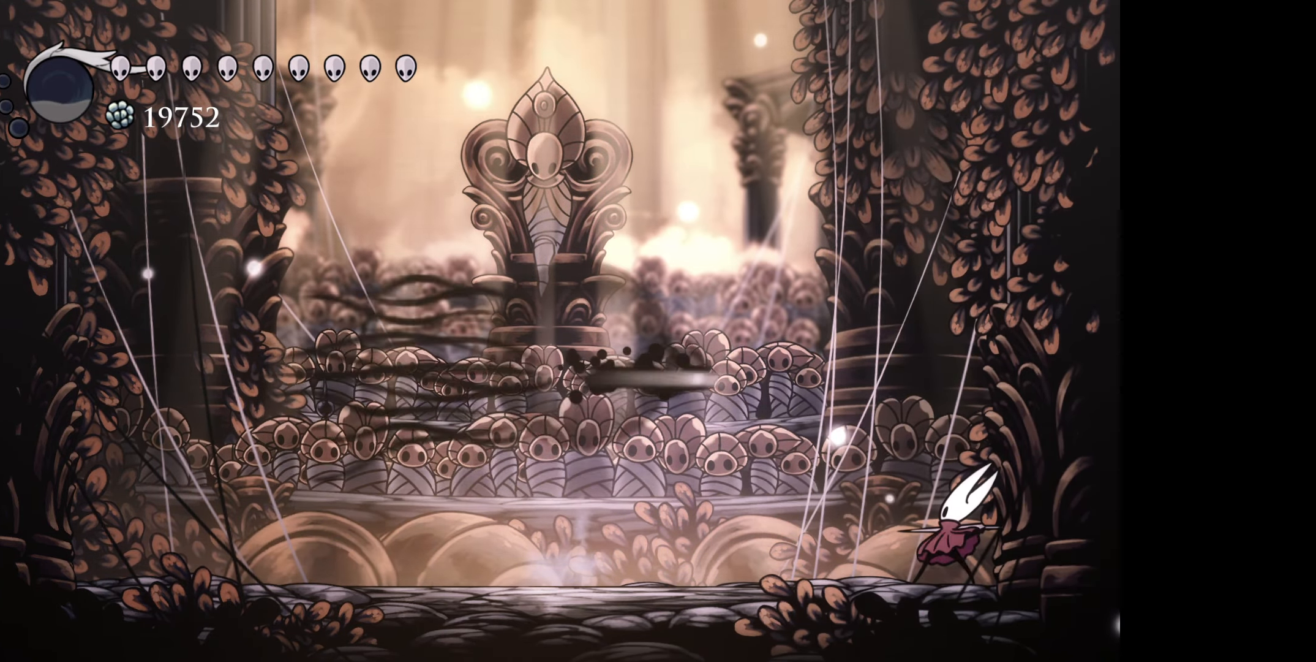
{"buttons": ["A"], "right_stick": "center", "events": [[16, "DPAD_DOWN", "down"], [16, "R1", "up"], [250, "DPAD_DOWN", "up"], [316, "DPAD_RIGHT", "up"], [500, "A", "down"]]}
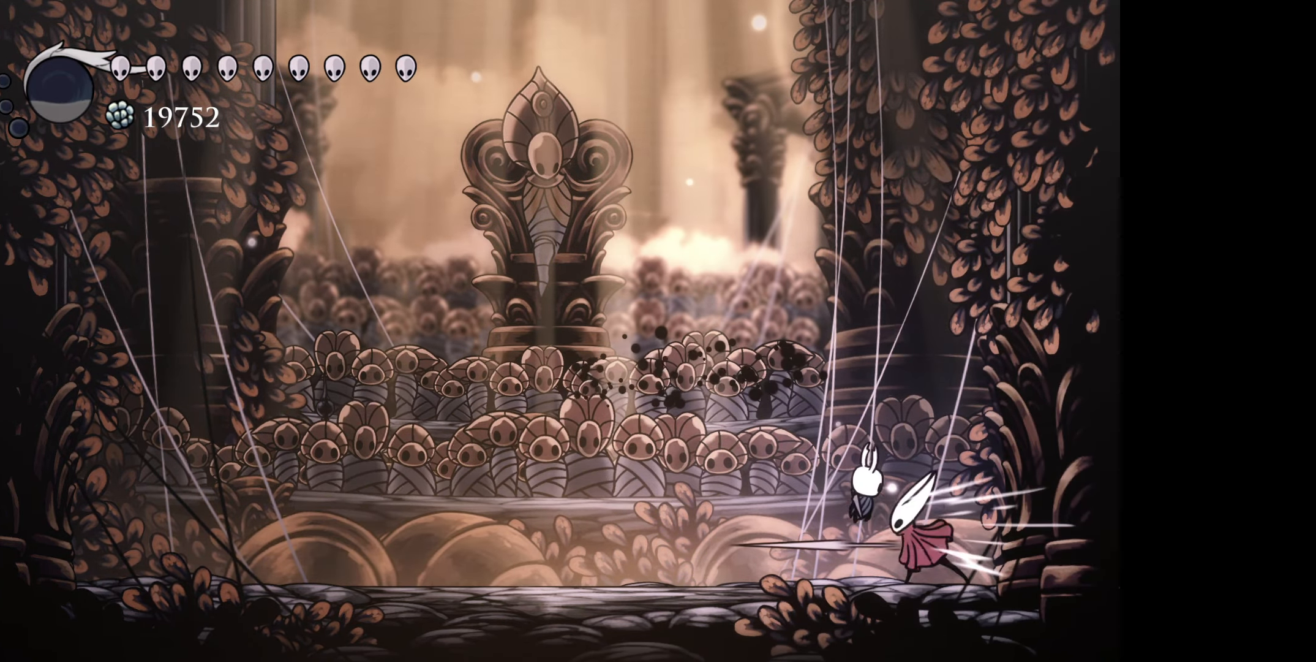
{"buttons": ["A"], "right_stick": "center", "events": [[100, "A", "up"], [166, "A", "down"], [233, "A", "up"], [233, "DPAD_RIGHT", "down"], [316, "A", "down"], [333, "DPAD_RIGHT", "up"], [383, "DPAD_RIGHT", "down"], [400, "A", "up"], [433, "DPAD_RIGHT", "up"], [466, "A", "down"]]}
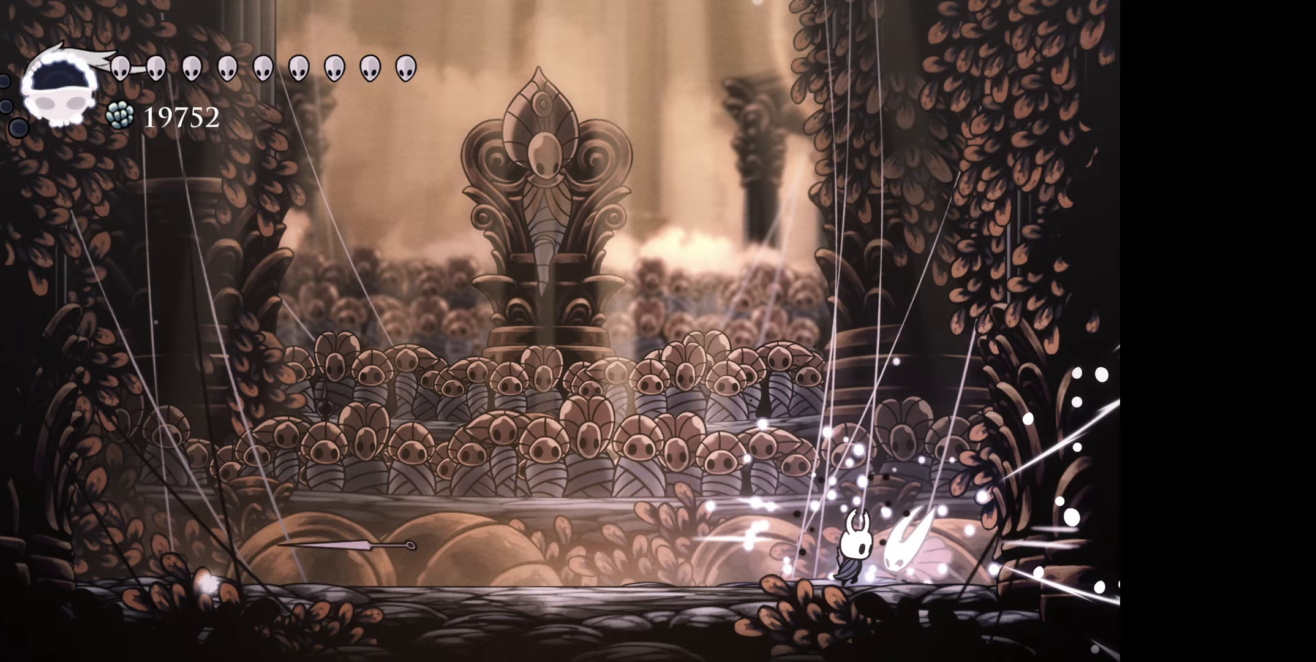
{"buttons": [], "right_stick": "center", "events": [[50, "A", "up"], [83, "DPAD_RIGHT", "down"], [133, "A", "down"], [183, "DPAD_RIGHT", "up"], [200, "A", "up"], [283, "B", "down"], [467, "B", "up"]]}
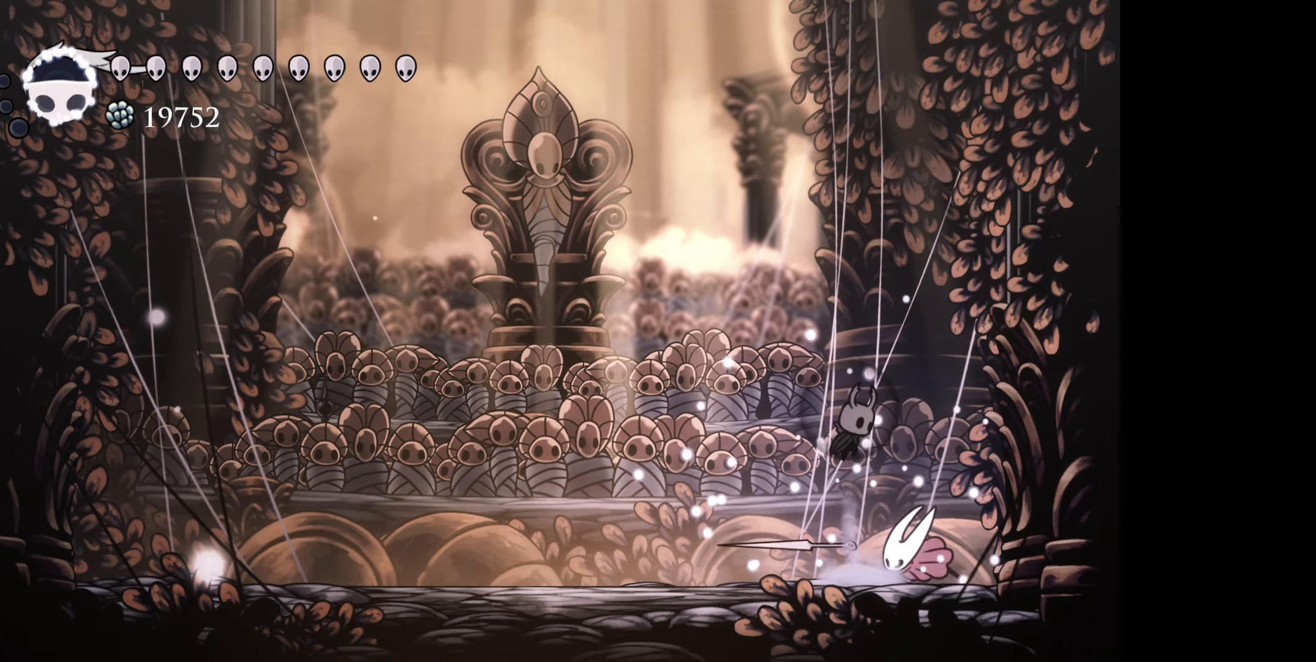
{"buttons": [], "right_stick": "center", "events": [[200, "A", "down"], [317, "A", "up"], [367, "A", "down"], [467, "A", "up"]]}
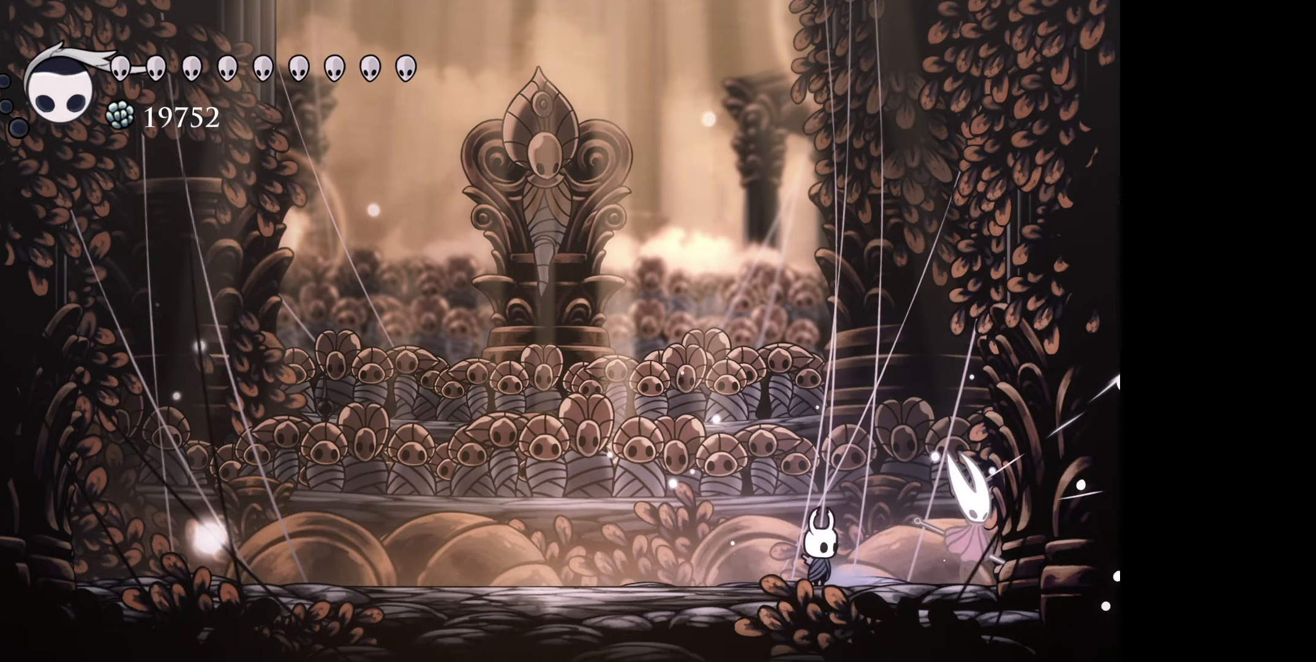
{"buttons": ["DPAD_RIGHT"], "right_stick": "center", "events": [[33, "A", "down"], [133, "A", "up"], [167, "DPAD_RIGHT", "down"], [200, "A", "down"], [267, "A", "up"], [433, "DPAD_RIGHT", "up"], [483, "DPAD_RIGHT", "down"]]}
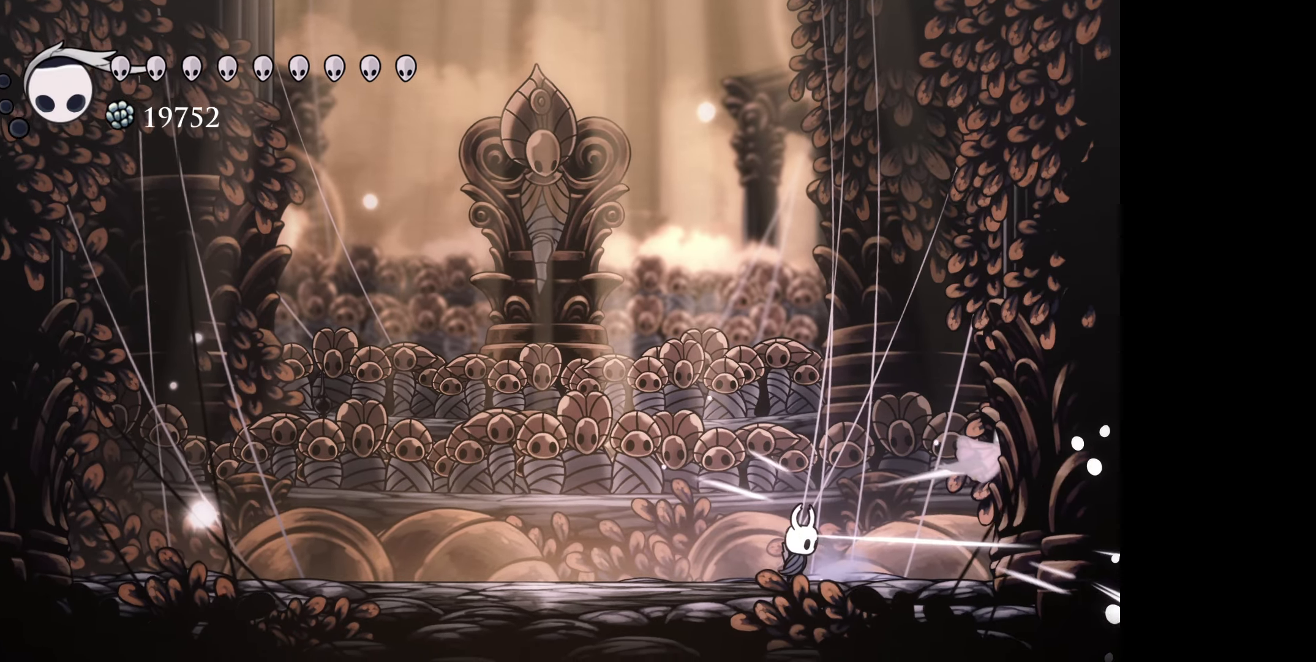
{"buttons": ["A", "DPAD_RIGHT"], "right_stick": "center", "events": [[300, "A", "down"], [317, "DPAD_RIGHT", "up"], [433, "A", "up"], [483, "A", "down"], [500, "DPAD_RIGHT", "down"]]}
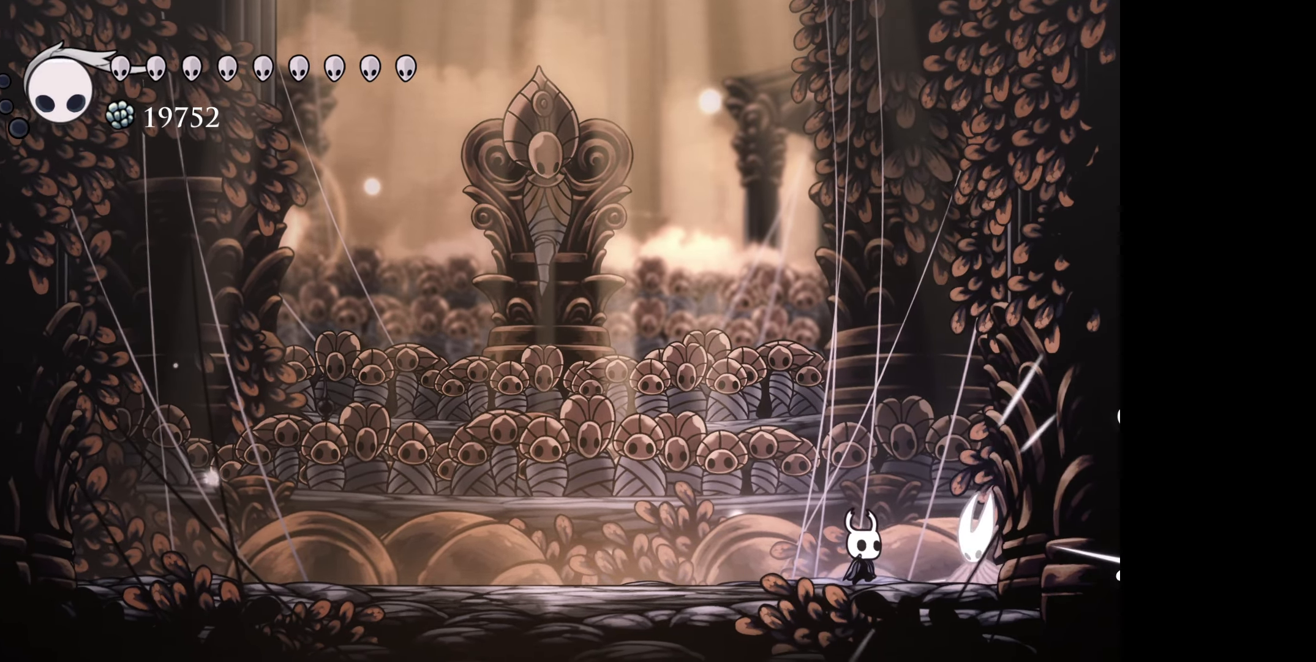
{"buttons": [], "right_stick": "center", "events": [[17, "DPAD_DOWN", "down"], [50, "DPAD_DOWN", "up"], [67, "A", "up"], [133, "A", "down"], [133, "DPAD_RIGHT", "up"], [217, "A", "up"], [283, "A", "down"], [383, "A", "up"]]}
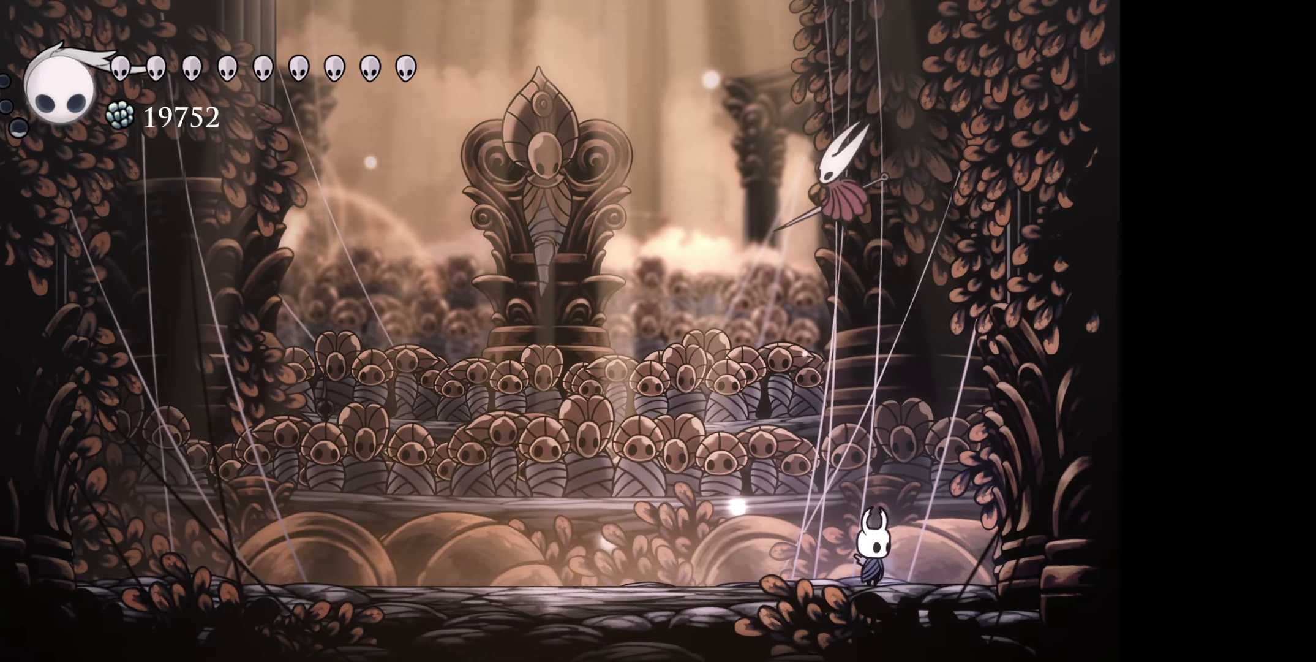
{"buttons": ["R1", "DPAD_LEFT"], "right_stick": "center", "events": [[50, "DPAD_RIGHT", "down"], [150, "DPAD_DOWN", "down"], [183, "DPAD_DOWN", "up"], [183, "DPAD_LEFT", "down"], [183, "DPAD_RIGHT", "up"], [483, "R1", "down"]]}
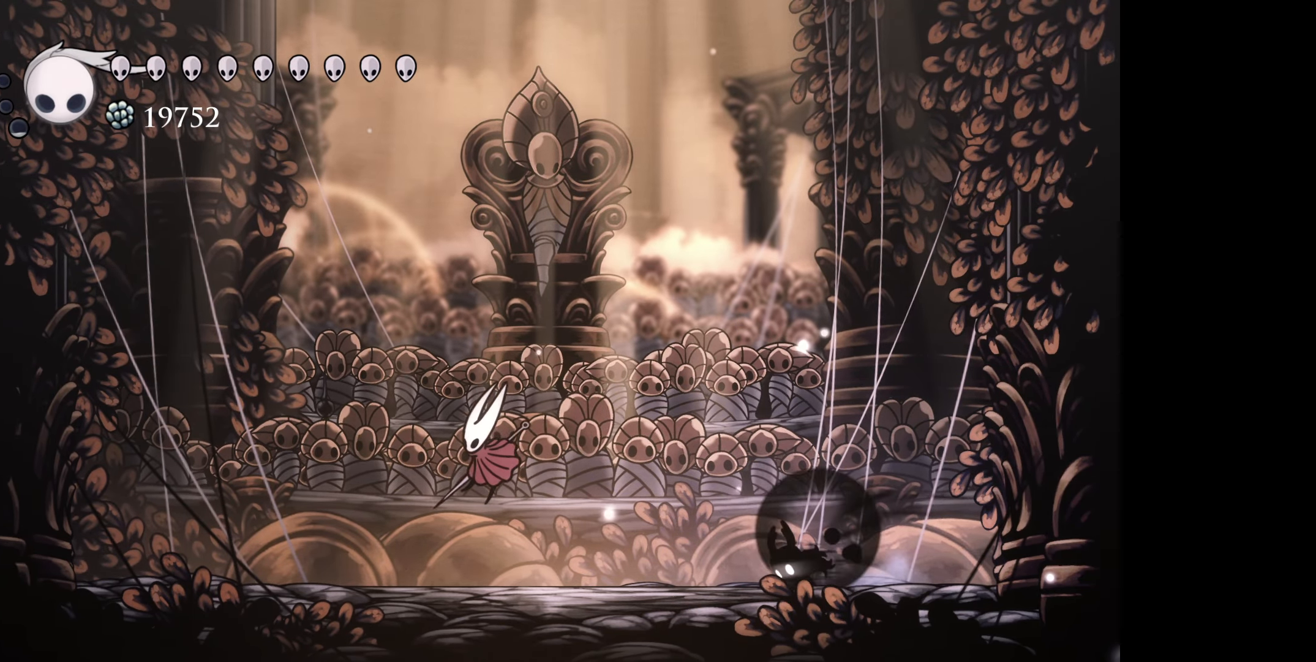
{"buttons": ["DPAD_LEFT"], "right_stick": "center", "events": [[83, "R1", "up"], [117, "DPAD_LEFT", "up"], [183, "DPAD_LEFT", "down"], [300, "A", "down"], [433, "A", "up"]]}
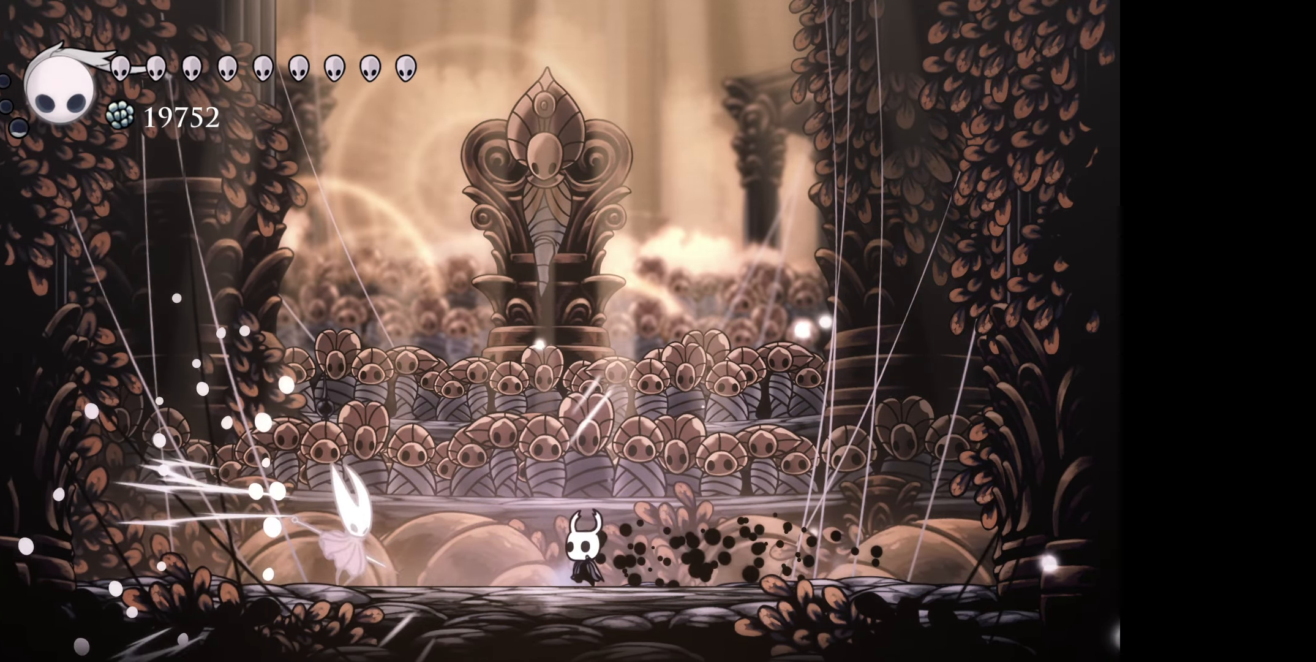
{"buttons": ["DPAD_LEFT"], "right_stick": "center", "events": []}
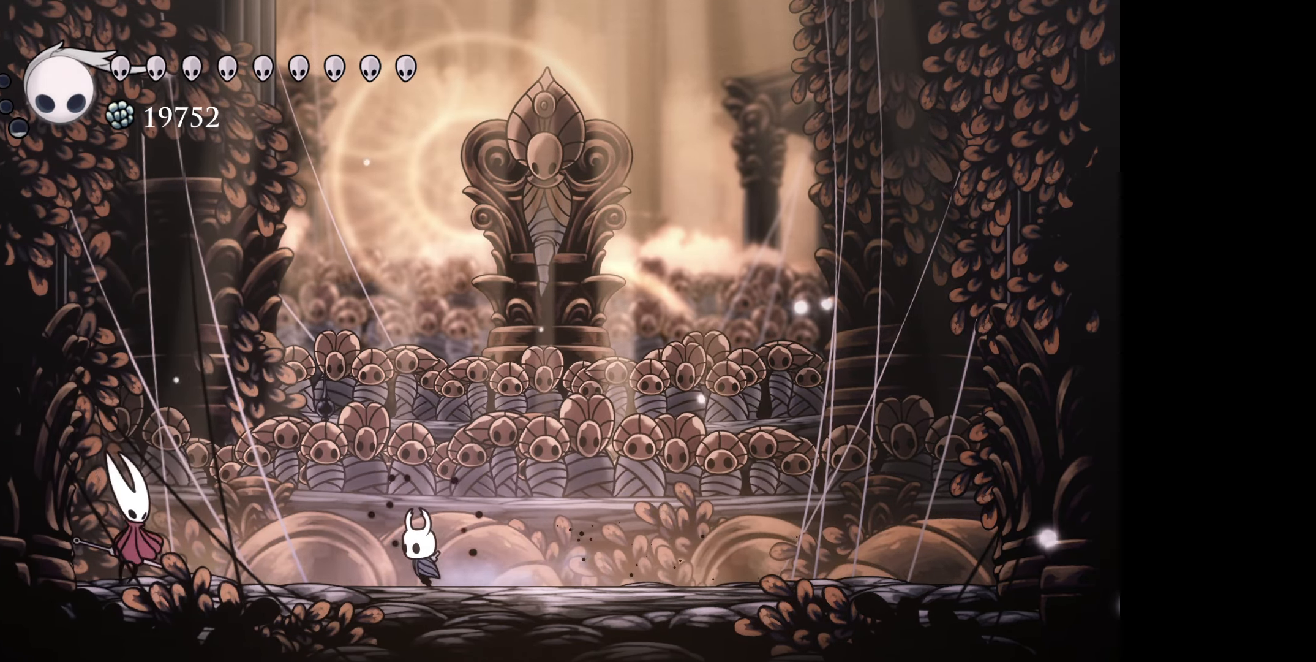
{"buttons": ["B", "DPAD_DOWN", "DPAD_RIGHT"], "right_stick": "center", "events": [[117, "B", "down"], [150, "DPAD_LEFT", "up"], [350, "B", "up"], [400, "B", "down"], [417, "DPAD_DOWN", "down"], [417, "DPAD_RIGHT", "down"]]}
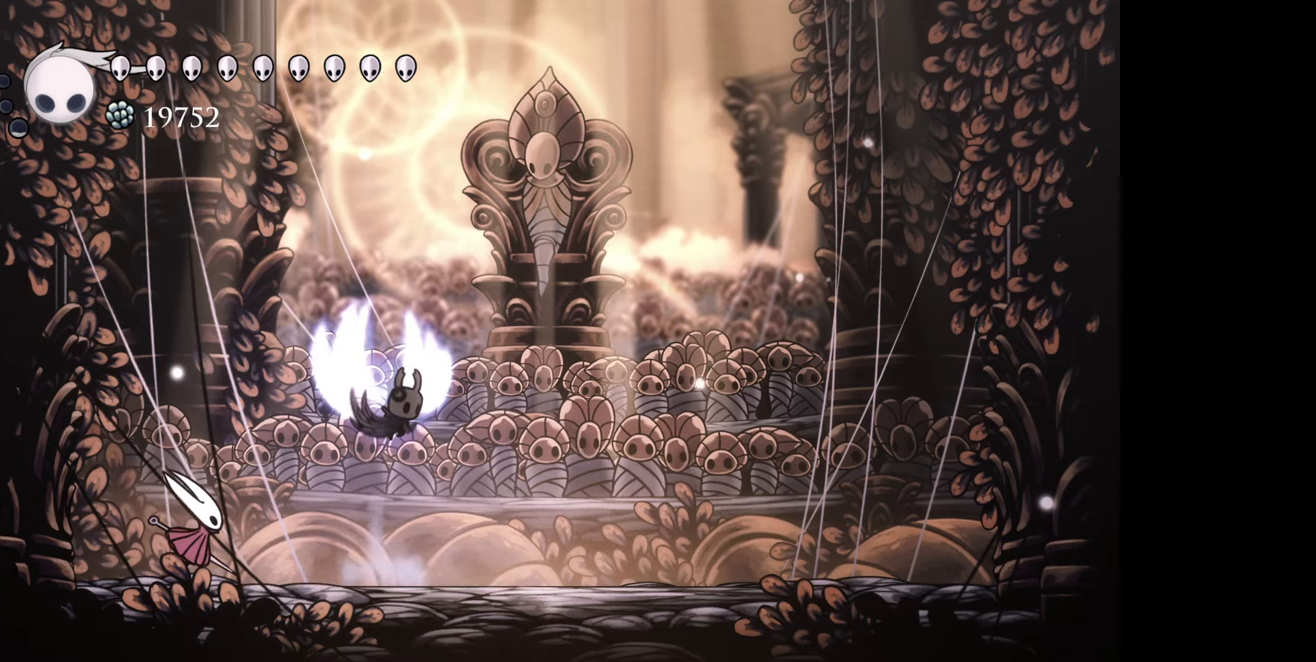
{"buttons": ["DPAD_DOWN", "DPAD_RIGHT"], "right_stick": "center", "events": [[84, "B", "up"]]}
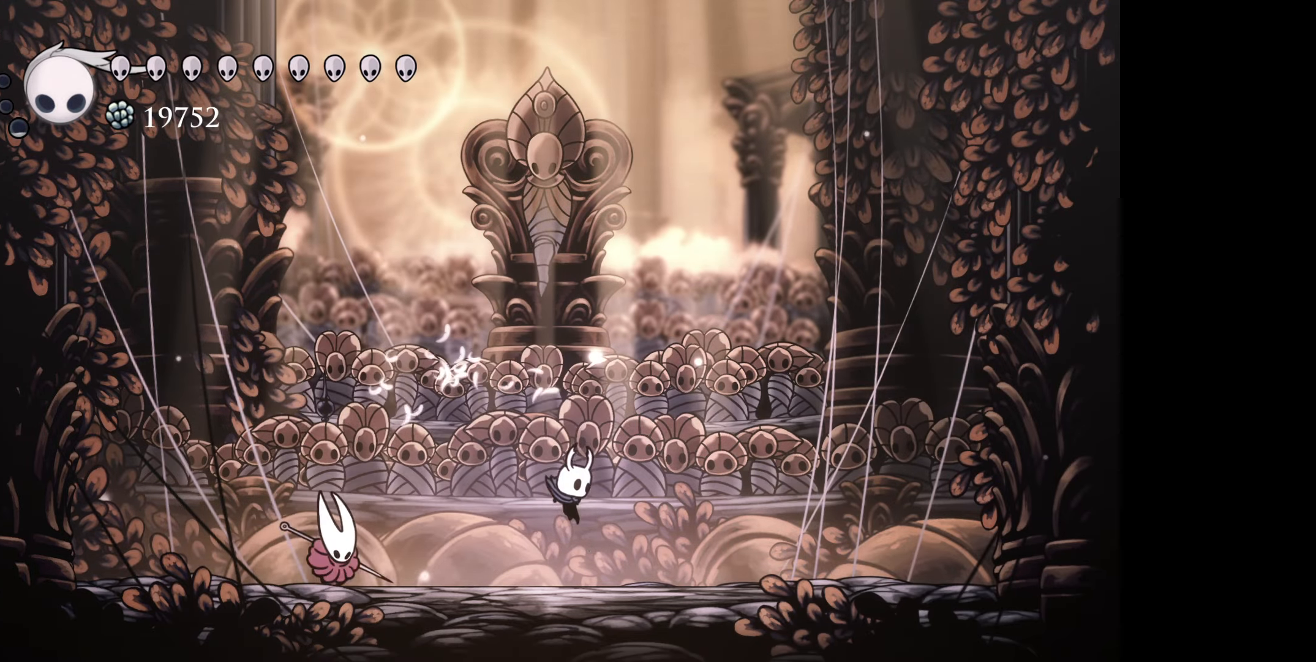
{"buttons": ["DPAD_DOWN", "DPAD_RIGHT"], "right_stick": "center", "events": []}